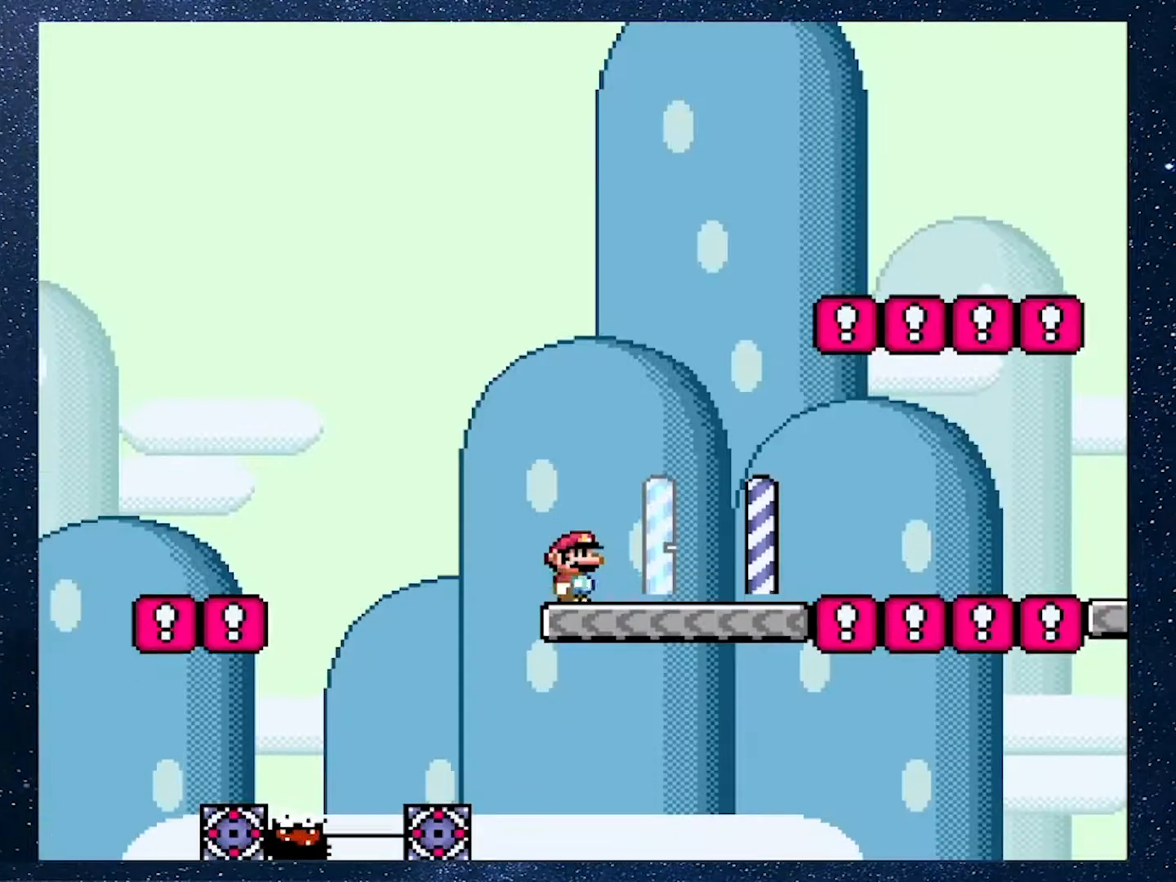
Gameplay with a controller (Nintendo layout); each line is a JSON object with the inputs held at the frame after it. "events" lists button and stick changes between this image and that frame as [ms after this image, input, new state], when the widget could be followed in between. Not read: L3 R3.
{"buttons": ["B", "Y", "DPAD_RIGHT"], "events": [[484, "B", "down"]]}
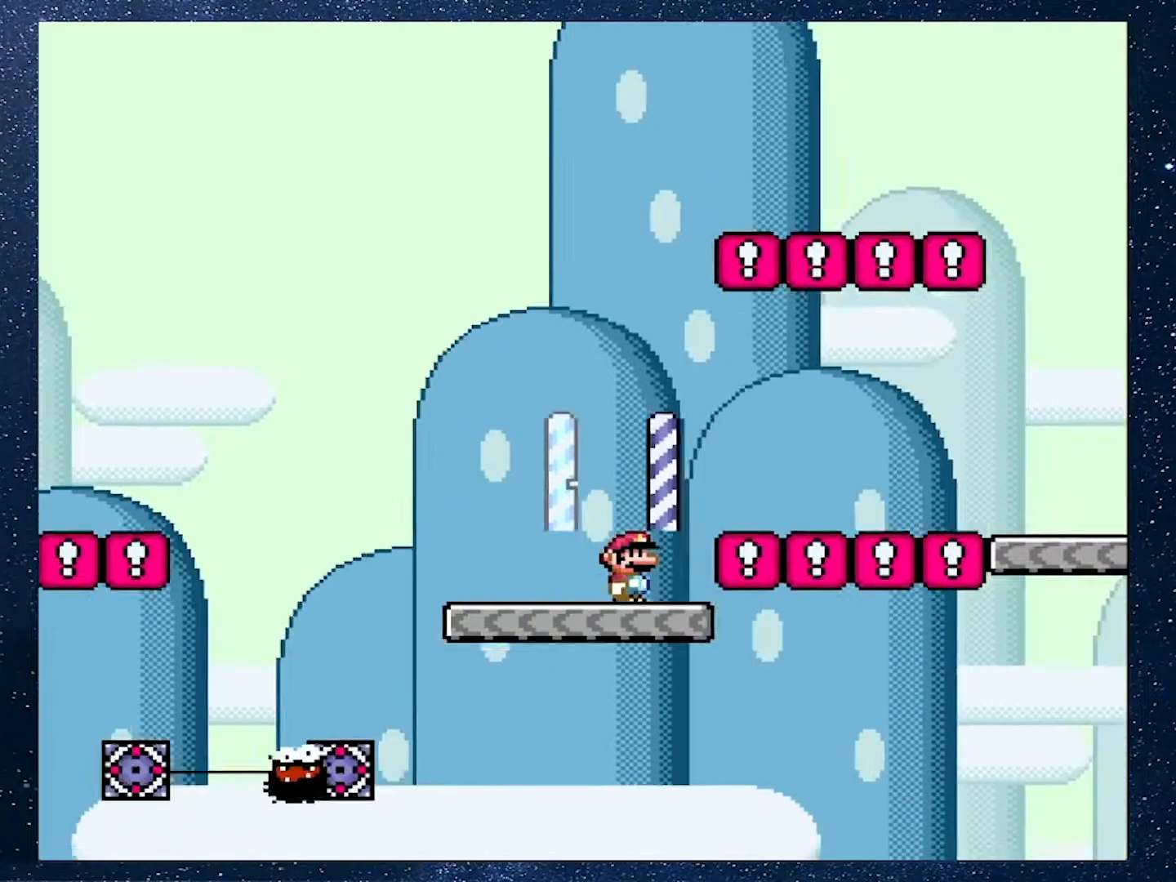
{"buttons": ["X", "DPAD_RIGHT"], "events": [[50, "A", "down"], [50, "X", "down"], [201, "B", "up"], [201, "Y", "up"], [251, "A", "up"]]}
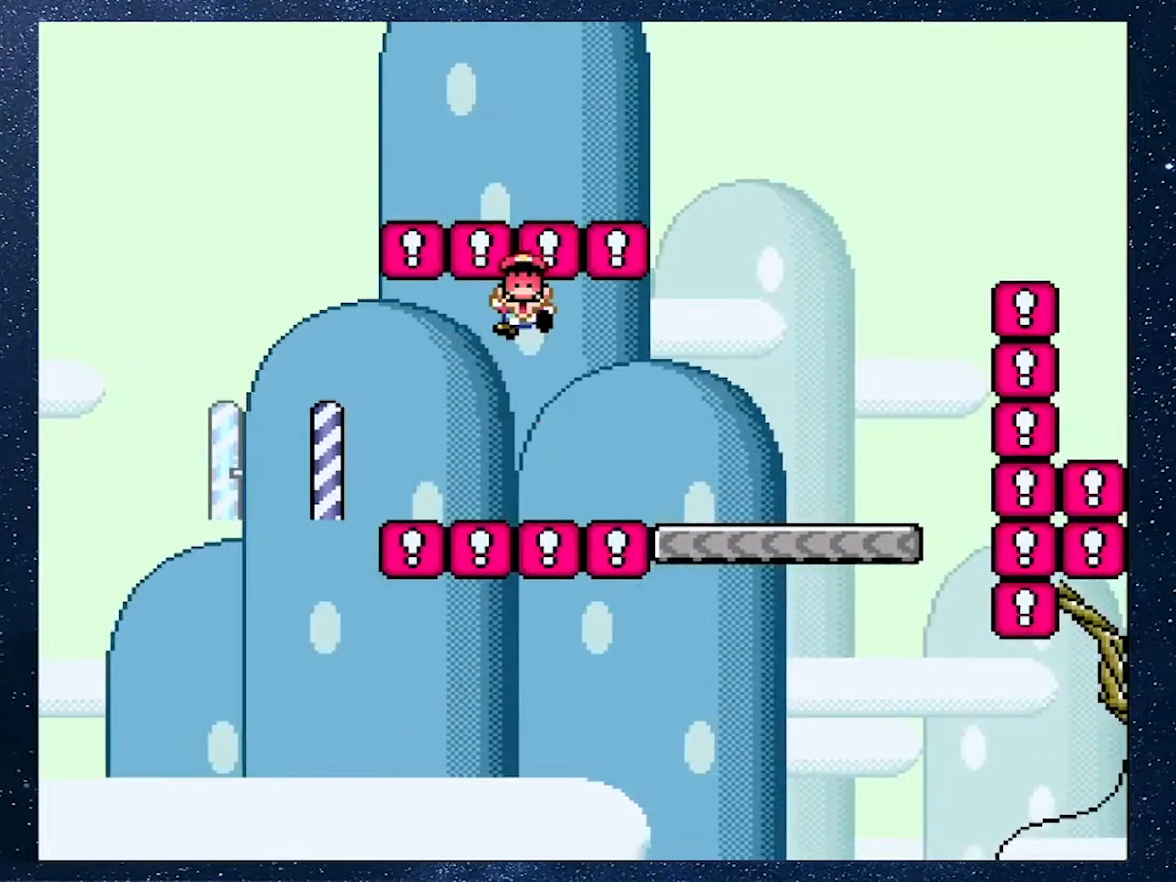
{"buttons": [], "events": [[267, "X", "up"], [284, "DPAD_RIGHT", "up"], [350, "A", "down"], [467, "A", "up"]]}
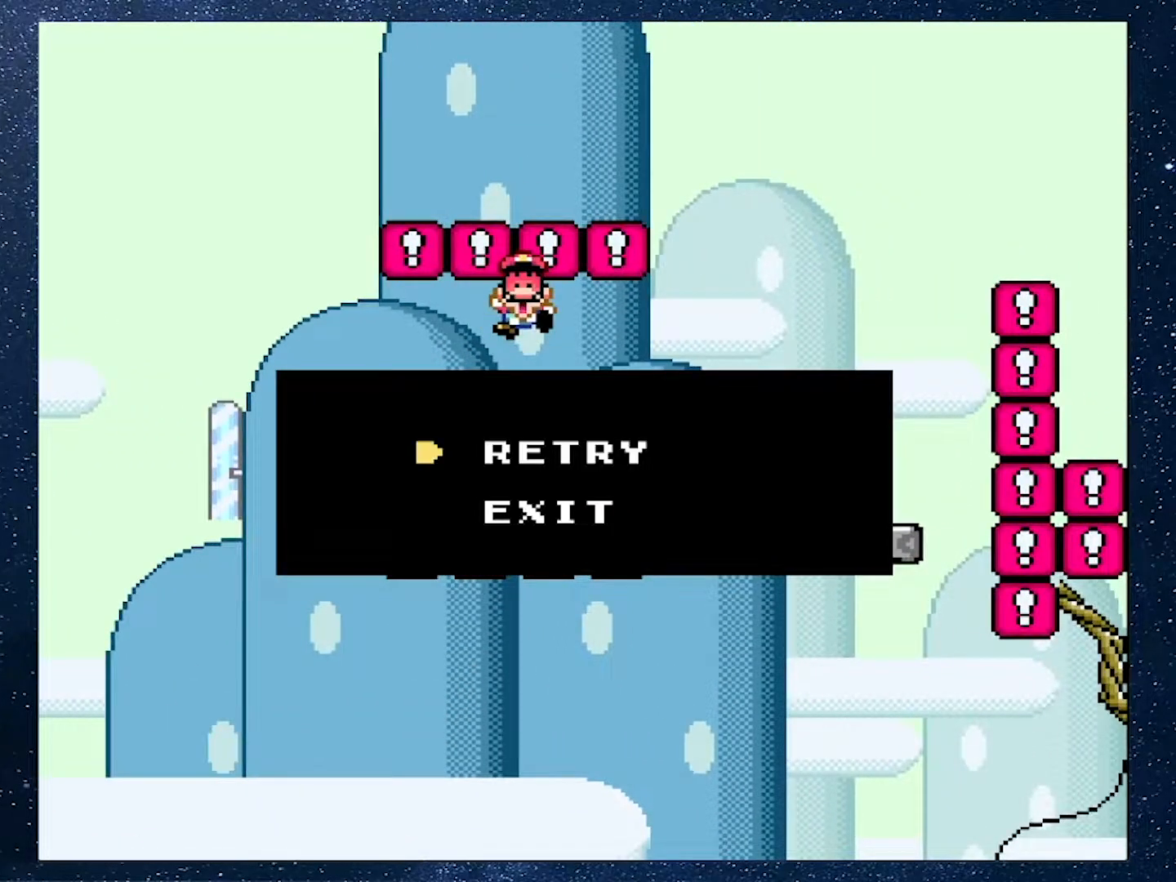
{"buttons": ["A"], "events": [[434, "A", "down"]]}
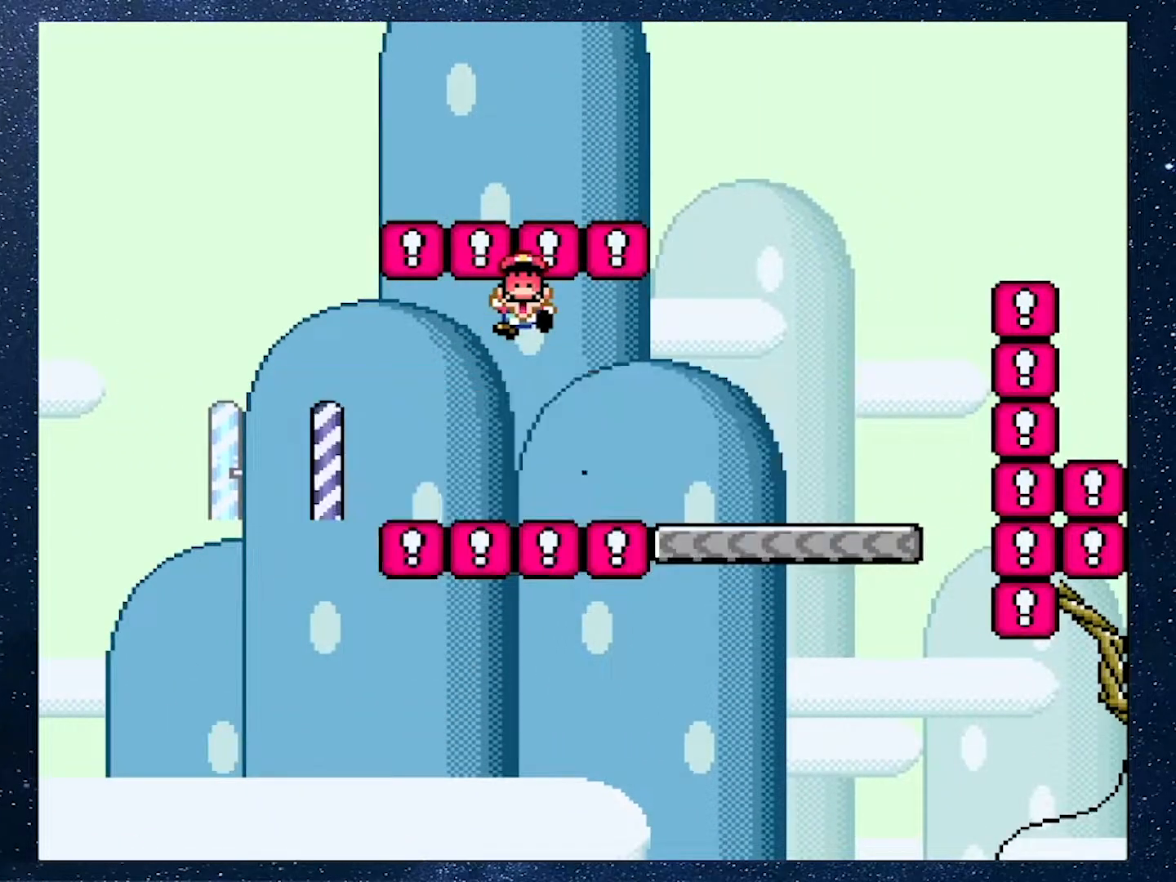
{"buttons": [], "events": [[117, "A", "up"]]}
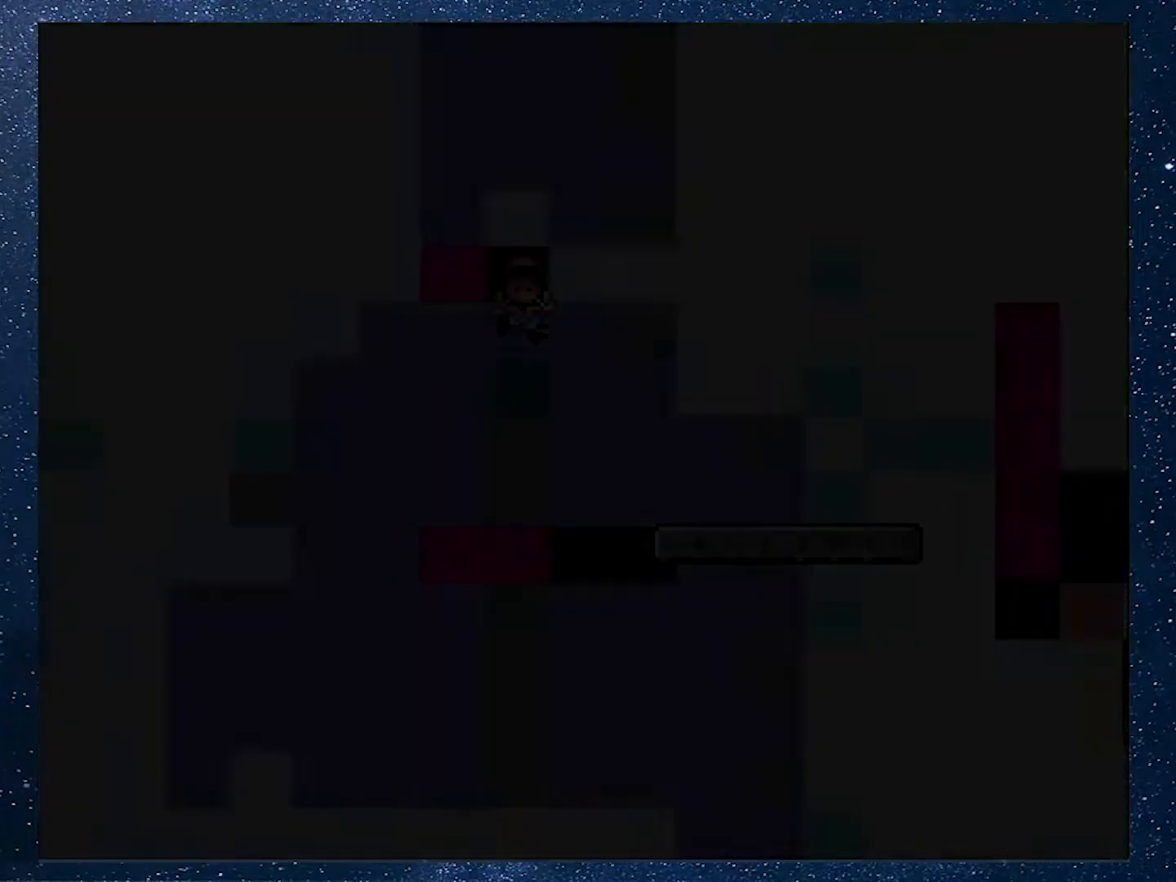
{"buttons": ["A"], "events": [[201, "X", "down"], [334, "X", "up"], [401, "A", "down"]]}
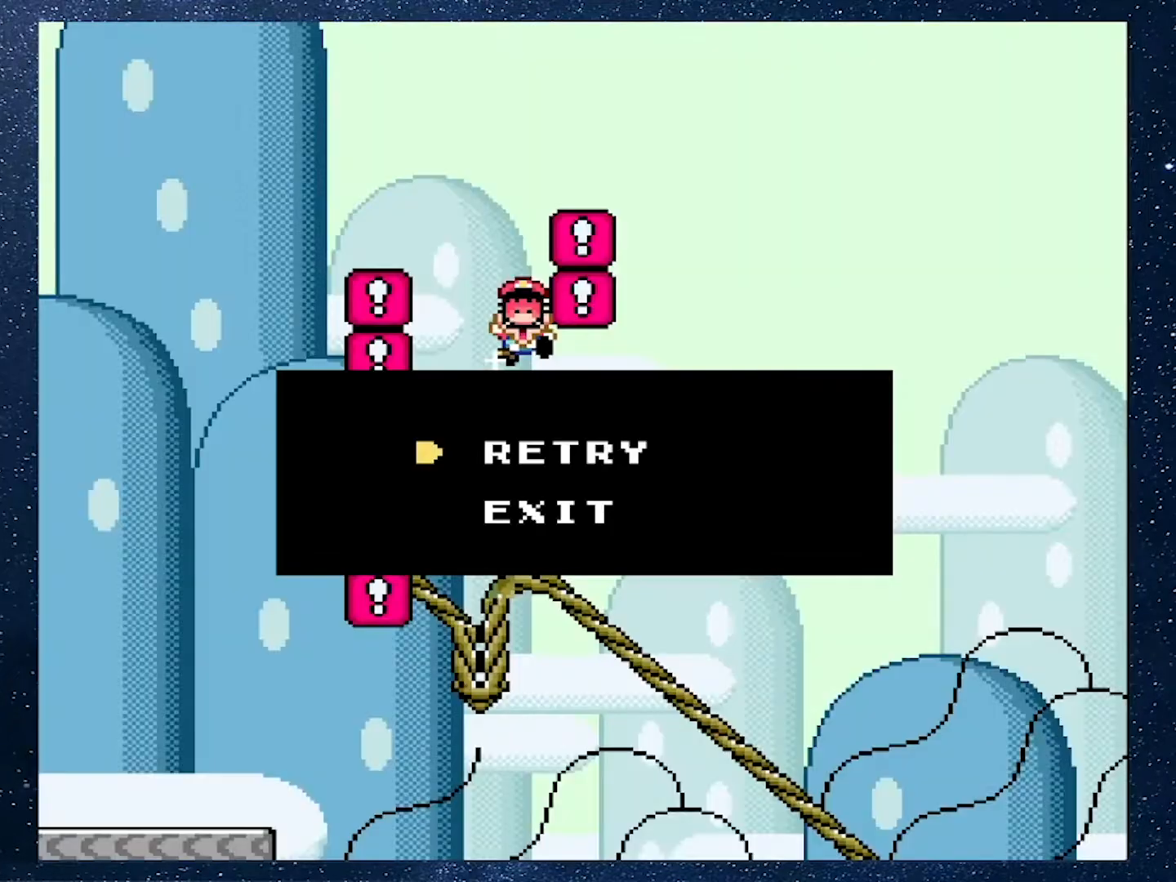
{"buttons": [], "events": [[34, "A", "up"], [50, "A", "down"], [117, "A", "up"]]}
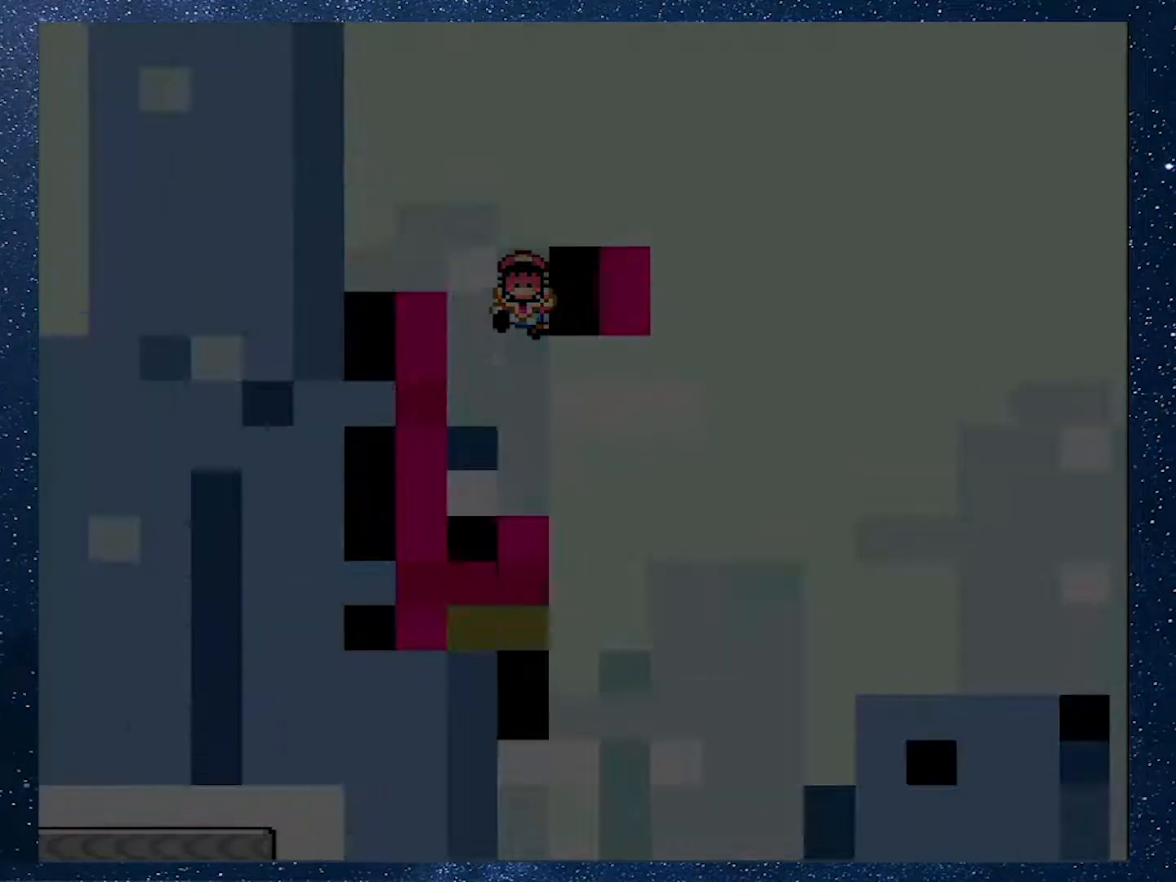
{"buttons": [], "events": []}
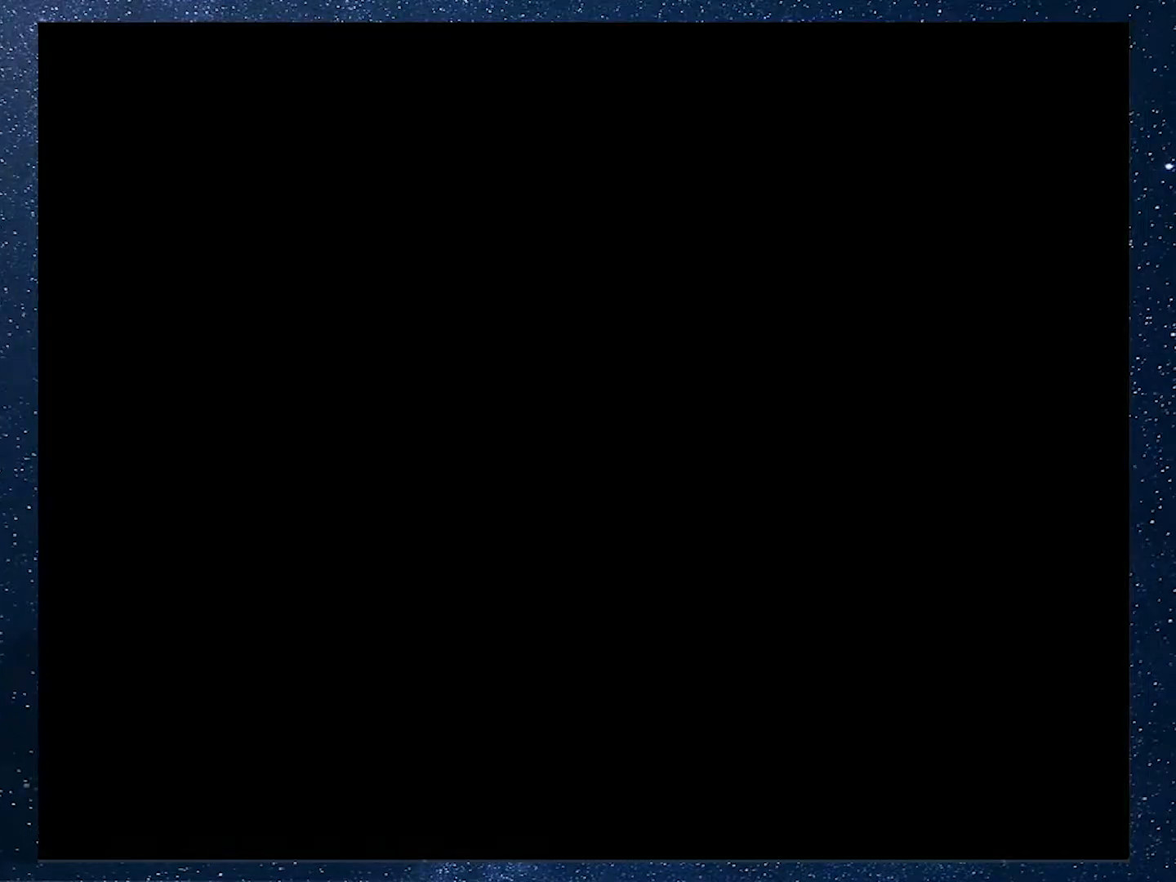
{"buttons": [], "events": []}
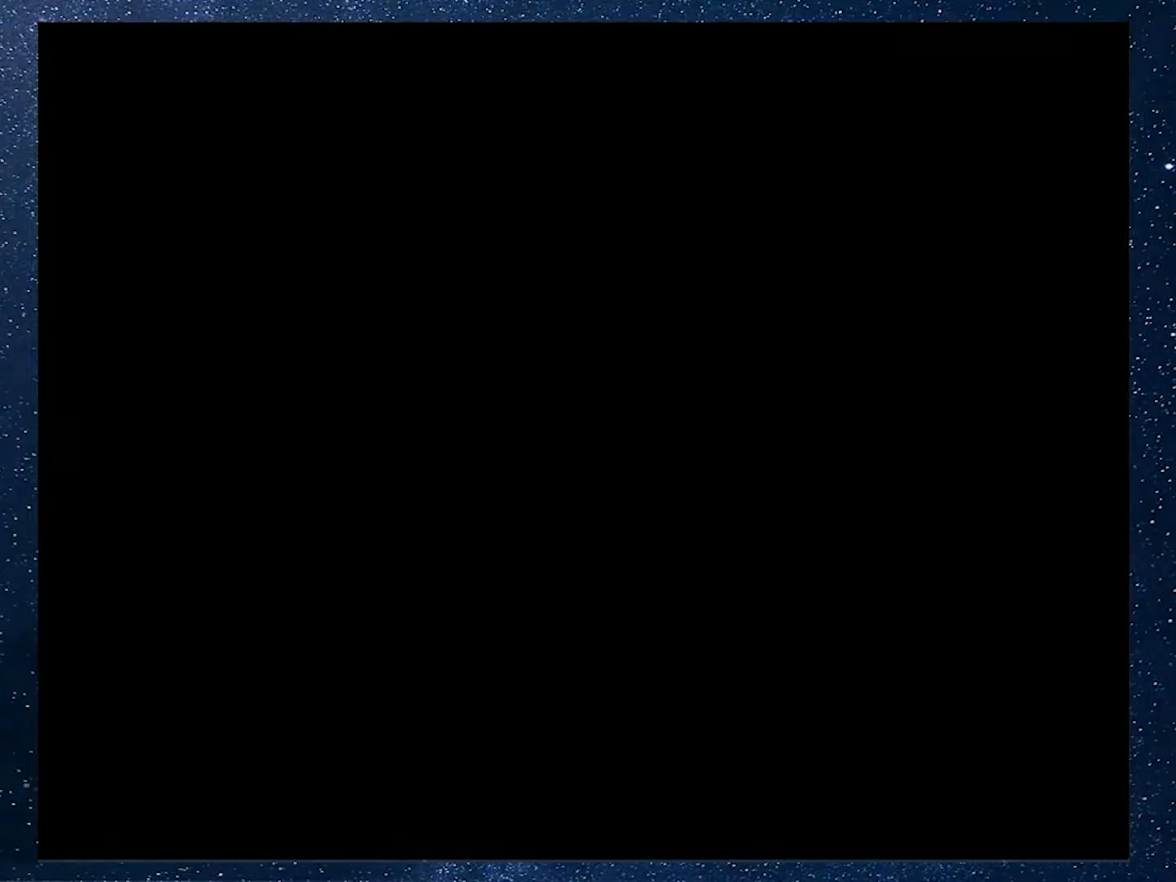
{"buttons": [], "events": []}
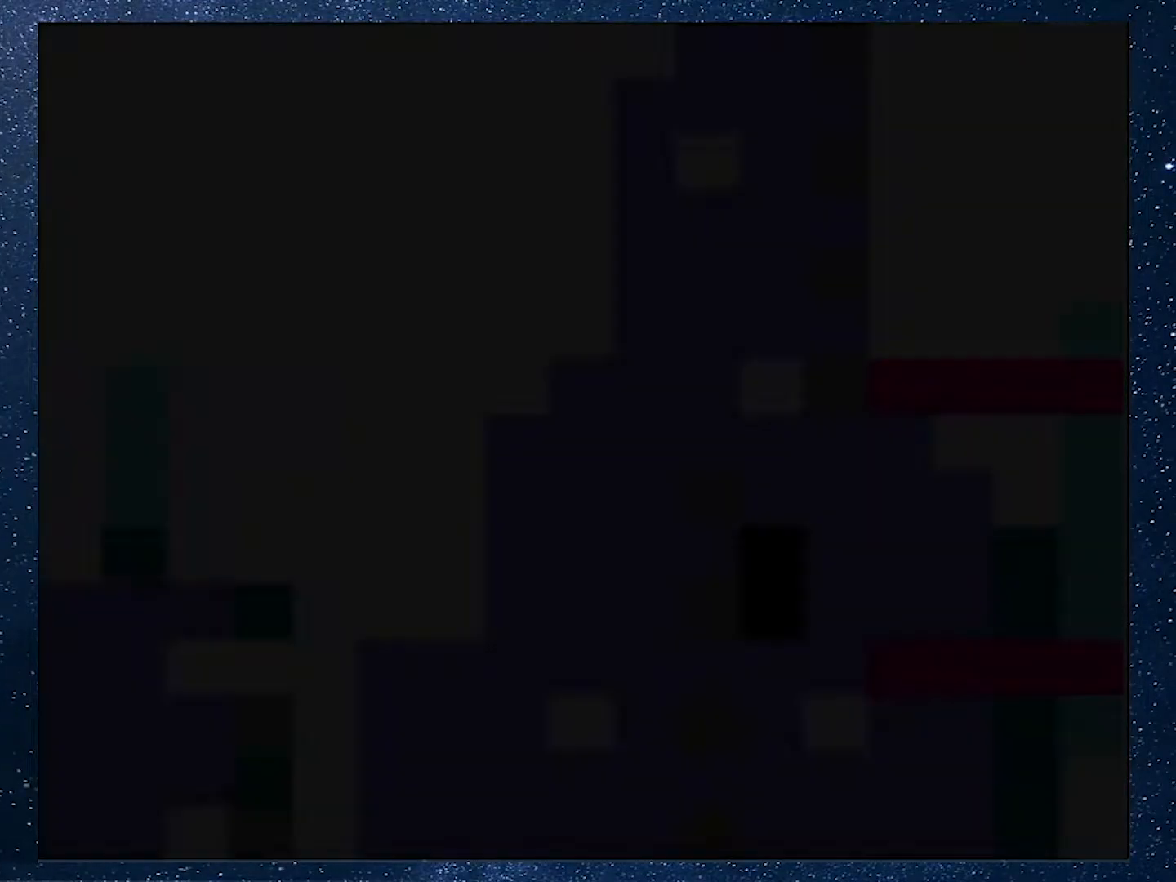
{"buttons": [], "events": []}
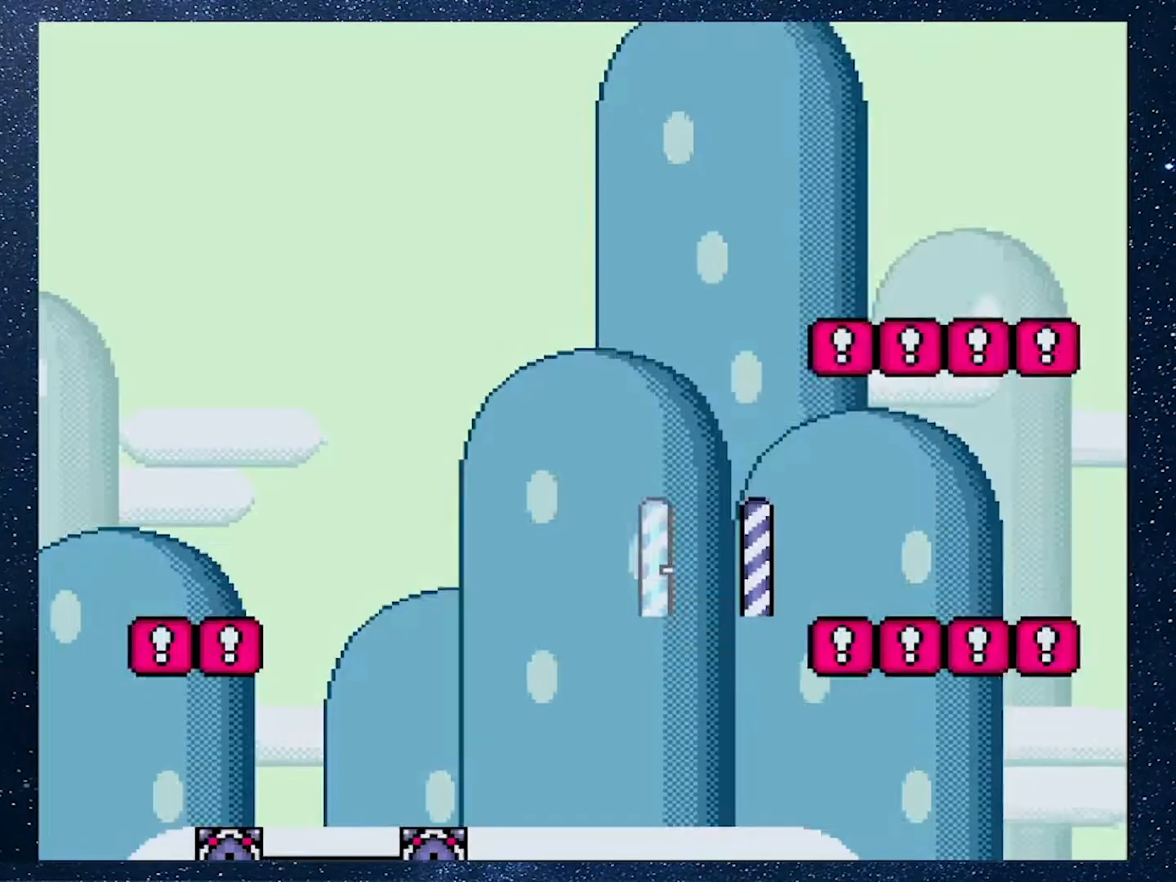
{"buttons": ["Y", "DPAD_RIGHT"], "events": [[367, "DPAD_RIGHT", "down"], [450, "Y", "down"]]}
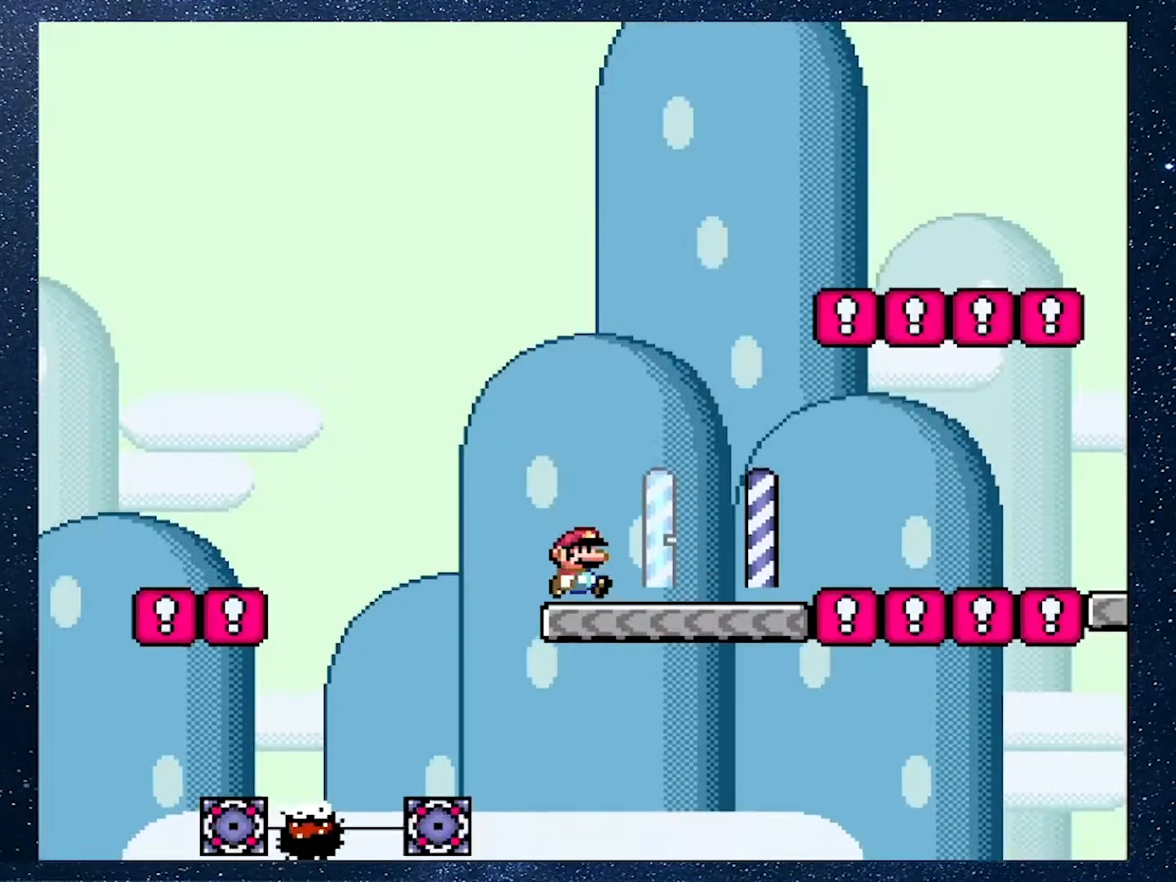
{"buttons": ["A", "X", "DPAD_RIGHT"], "events": [[217, "X", "down"], [217, "Y", "up"], [301, "A", "down"]]}
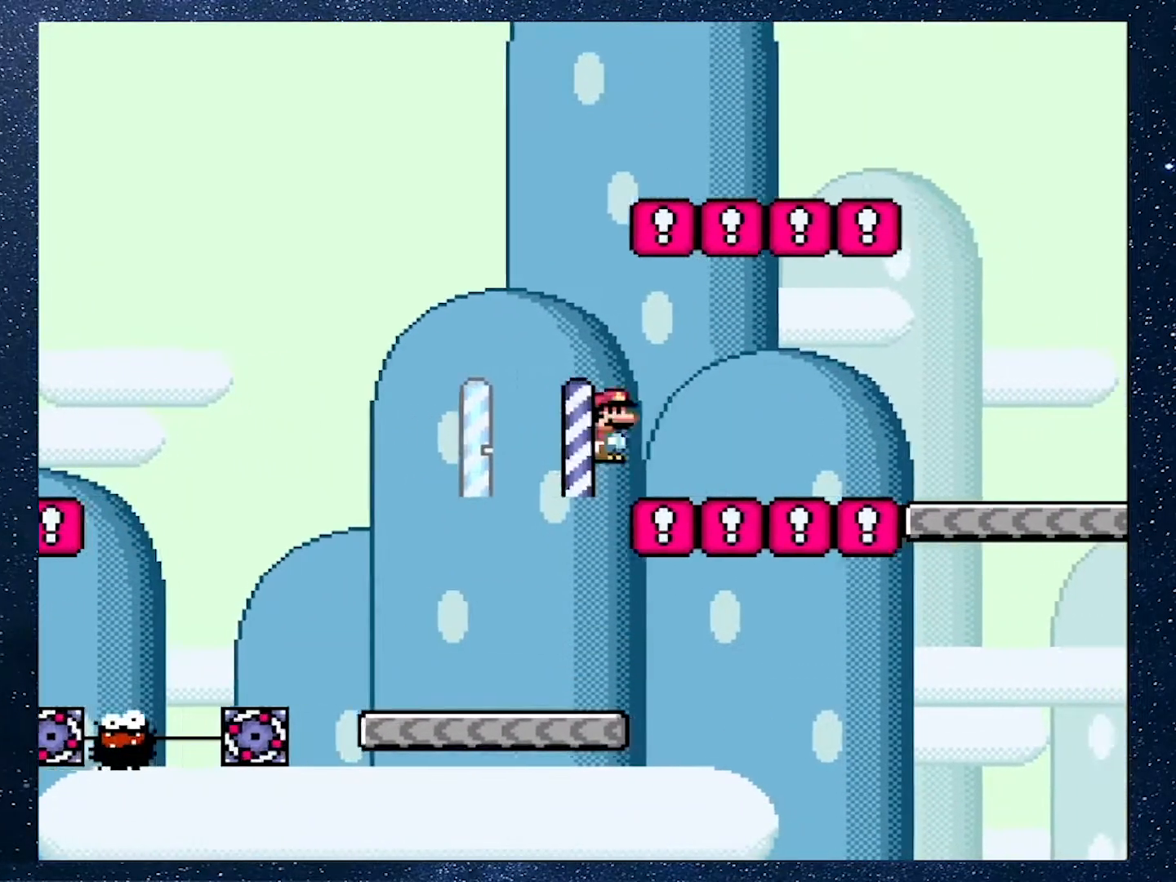
{"buttons": ["X", "DPAD_RIGHT"], "events": [[250, "A", "up"]]}
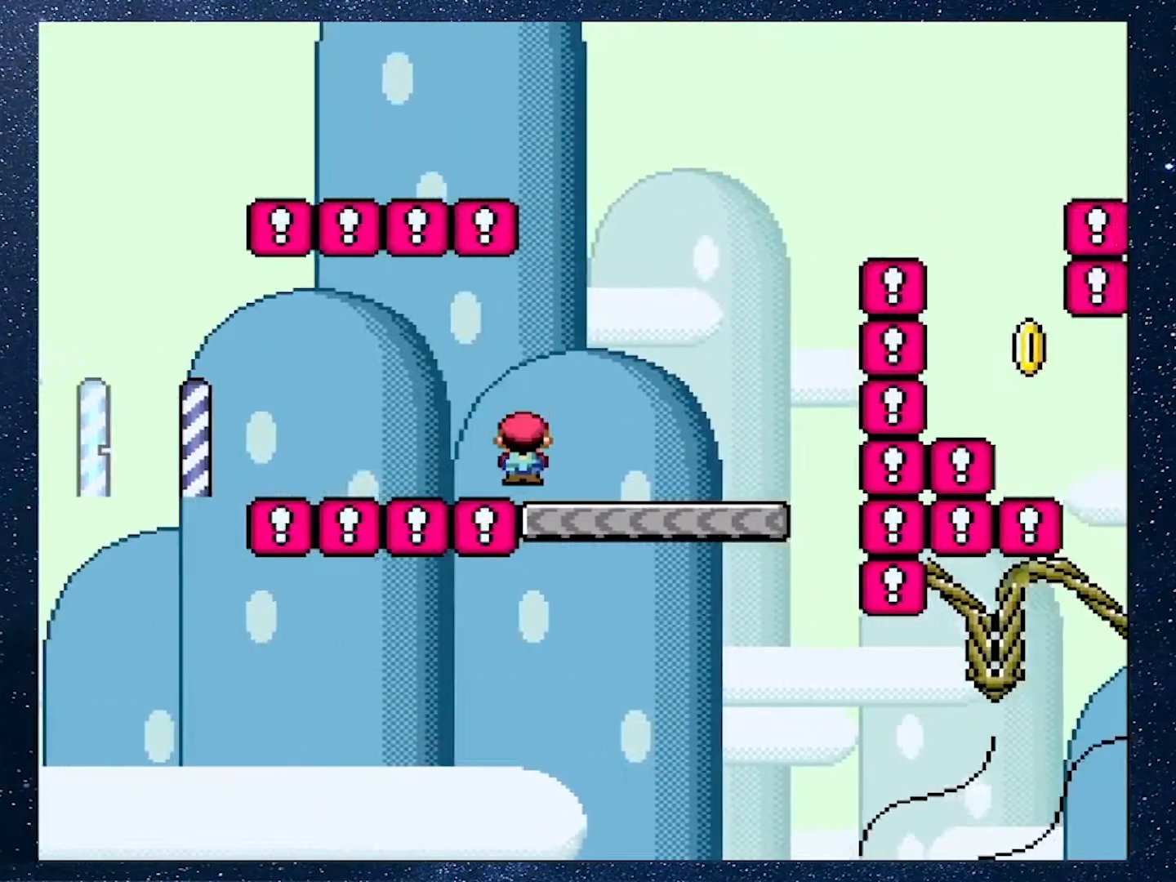
{"buttons": ["B", "Y", "DPAD_RIGHT"], "events": [[17, "X", "up"], [67, "Y", "down"], [167, "B", "down"]]}
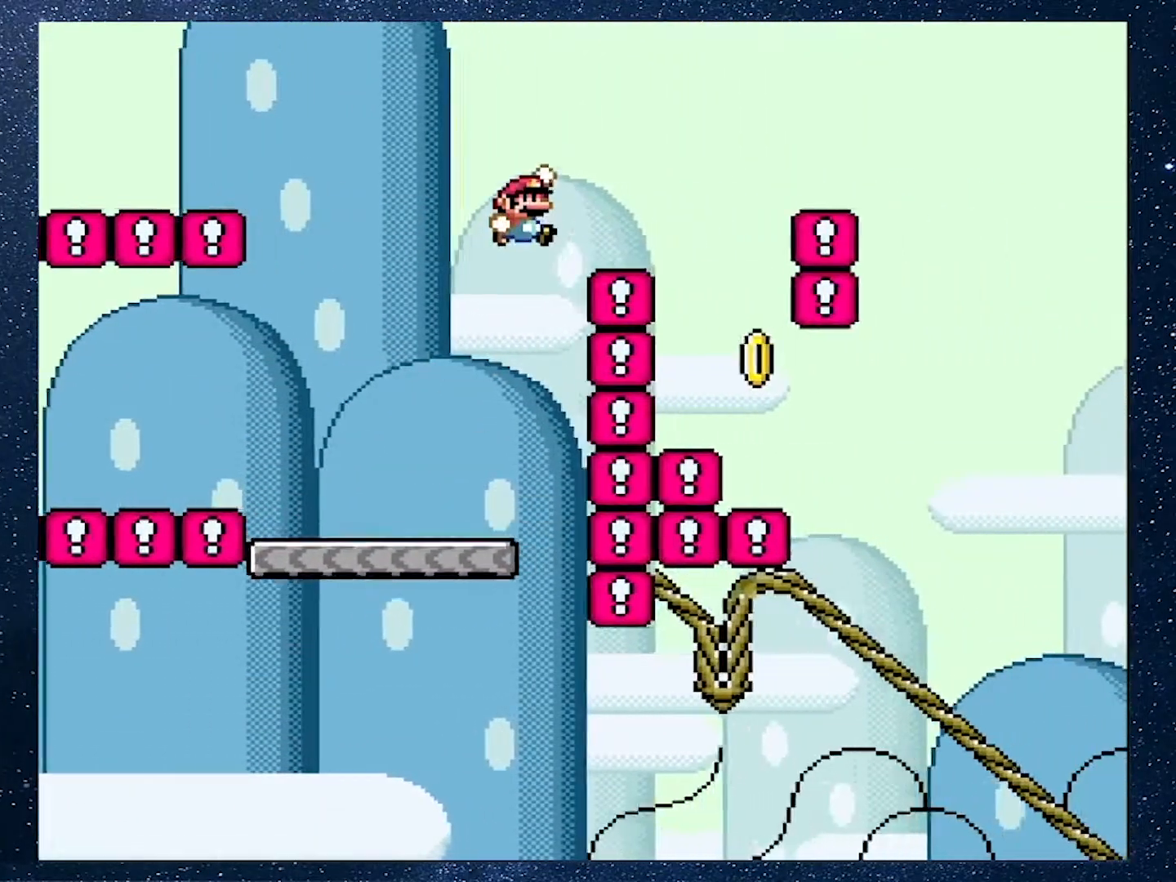
{"buttons": ["B", "Y", "DPAD_RIGHT"], "events": [[183, "DPAD_DOWN", "down"], [200, "DPAD_DOWN", "up"], [200, "DPAD_RIGHT", "up"], [233, "DPAD_LEFT", "down"], [367, "DPAD_LEFT", "up"], [367, "DPAD_RIGHT", "down"]]}
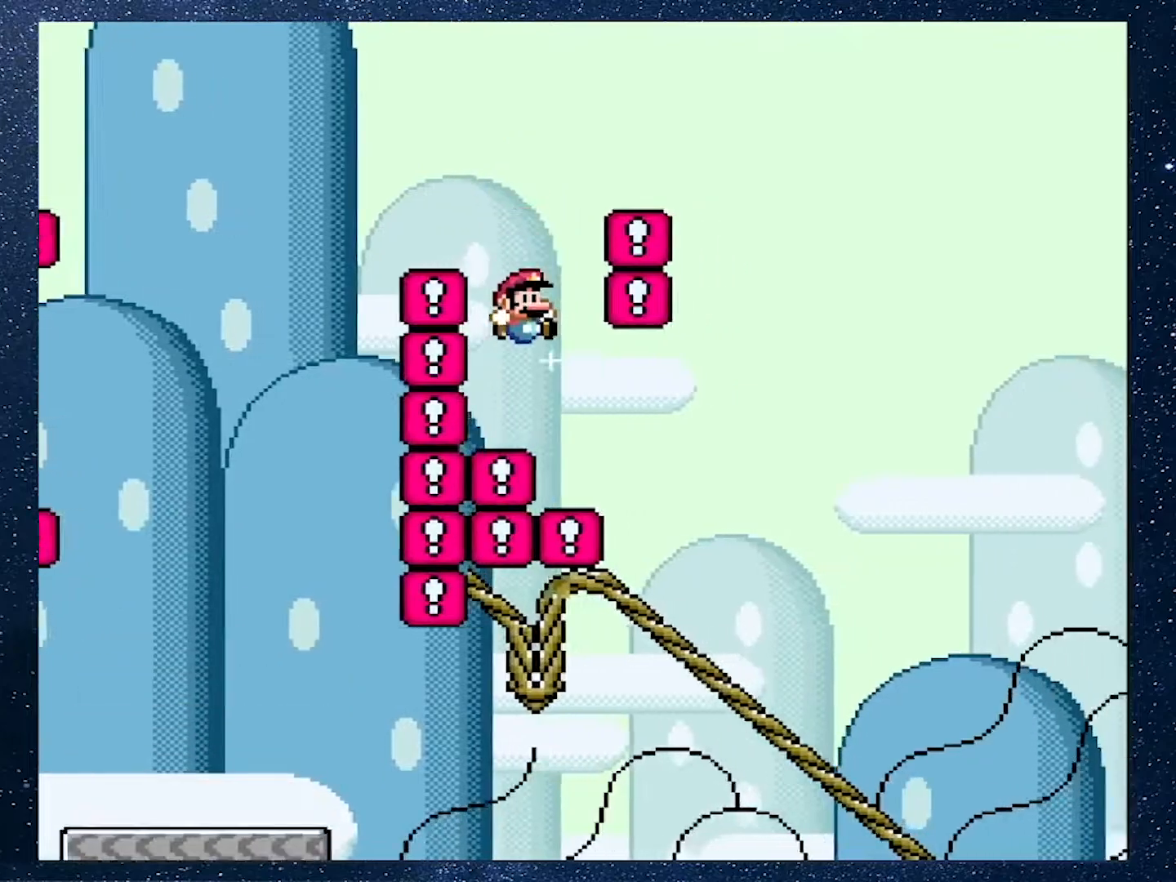
{"buttons": ["A"], "events": [[267, "Y", "up"], [301, "B", "up"], [301, "DPAD_RIGHT", "up"], [501, "A", "down"]]}
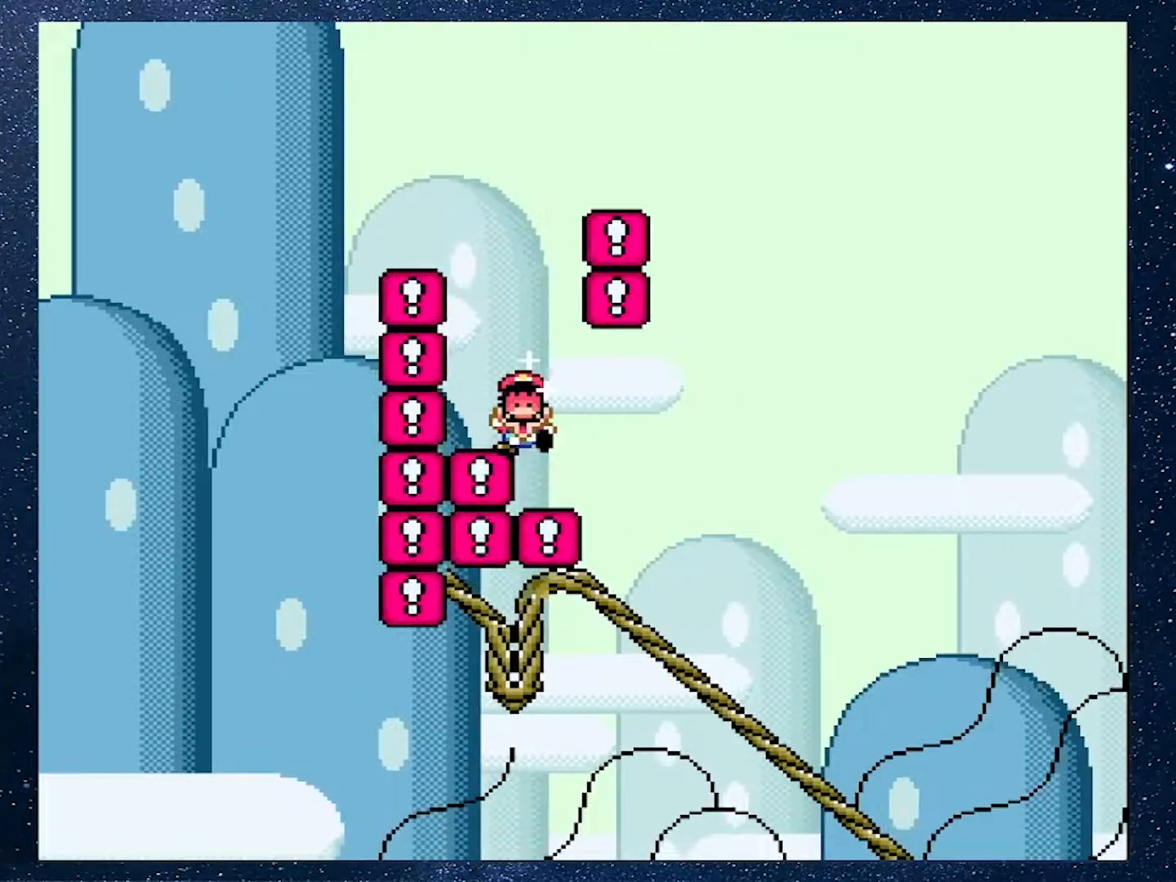
{"buttons": [], "events": [[117, "A", "up"], [167, "A", "down"], [250, "A", "up"]]}
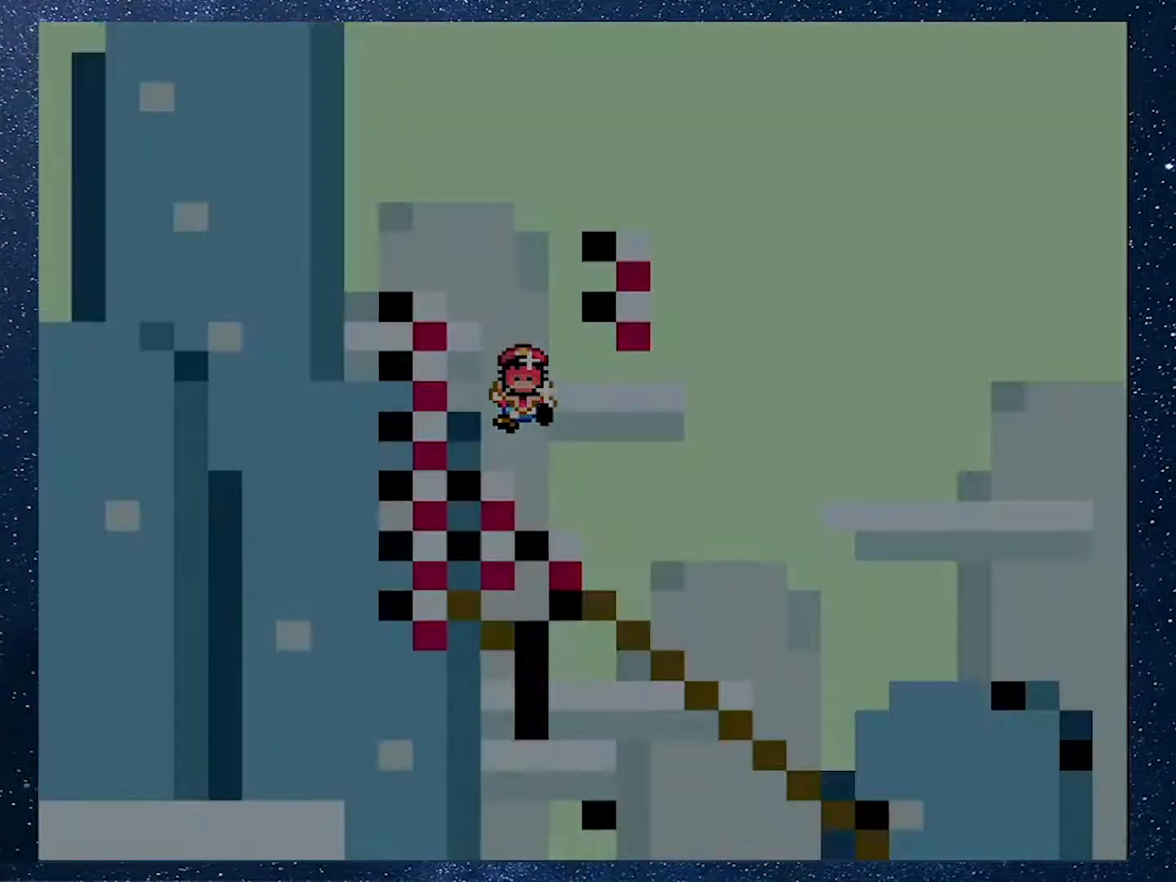
{"buttons": [], "events": []}
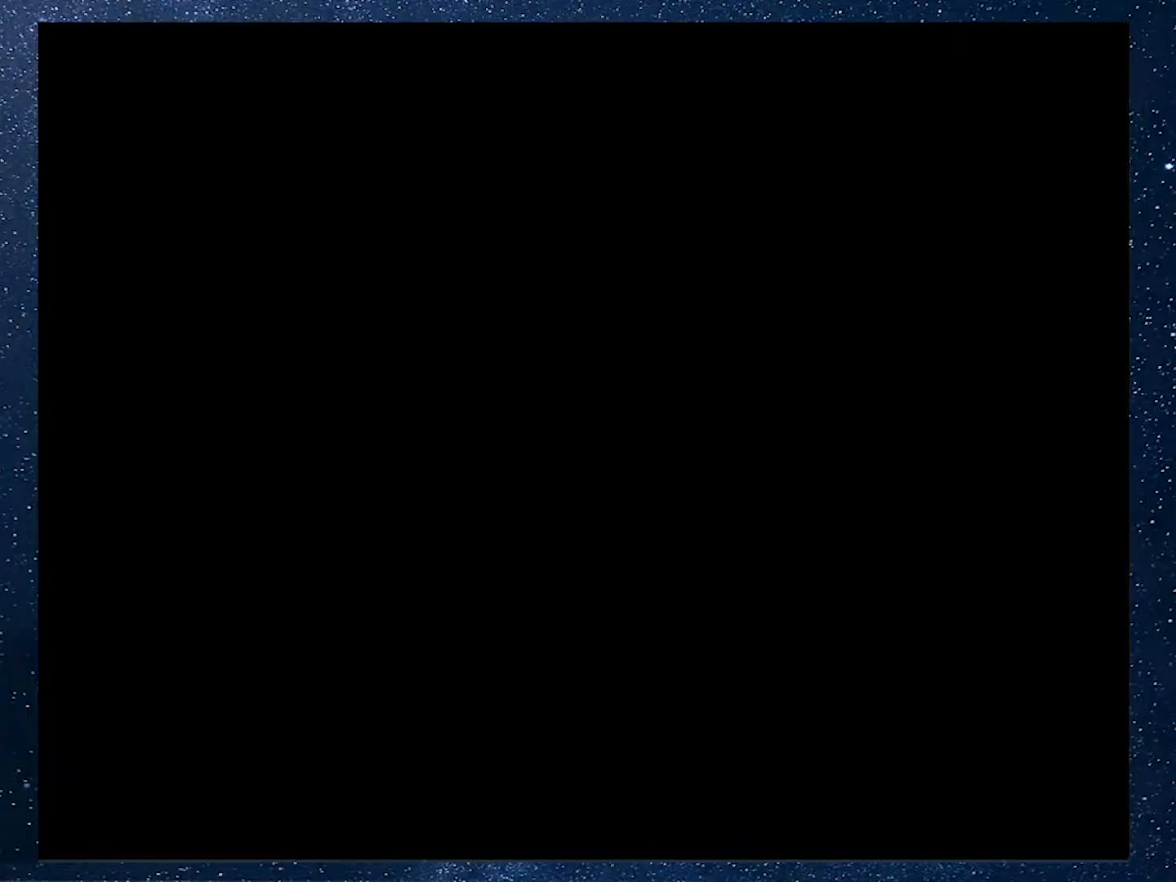
{"buttons": [], "events": []}
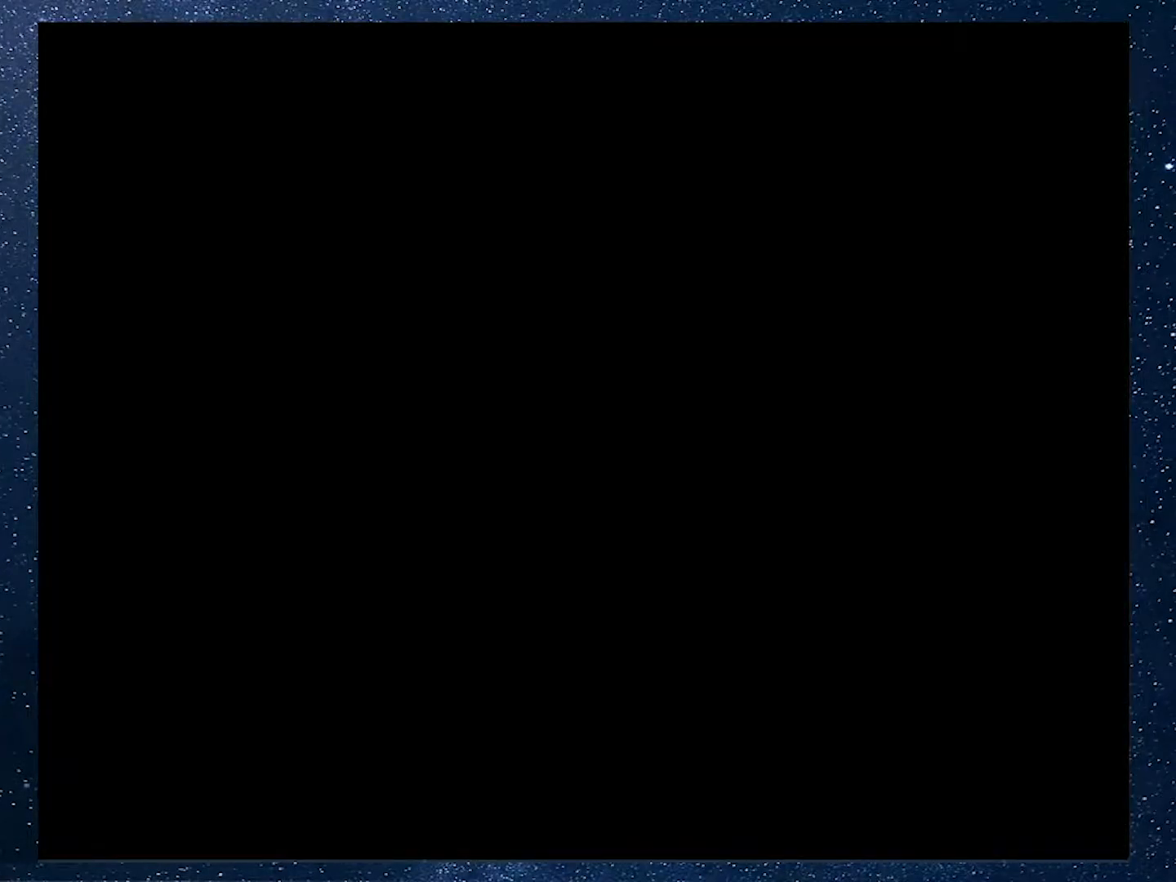
{"buttons": [], "events": []}
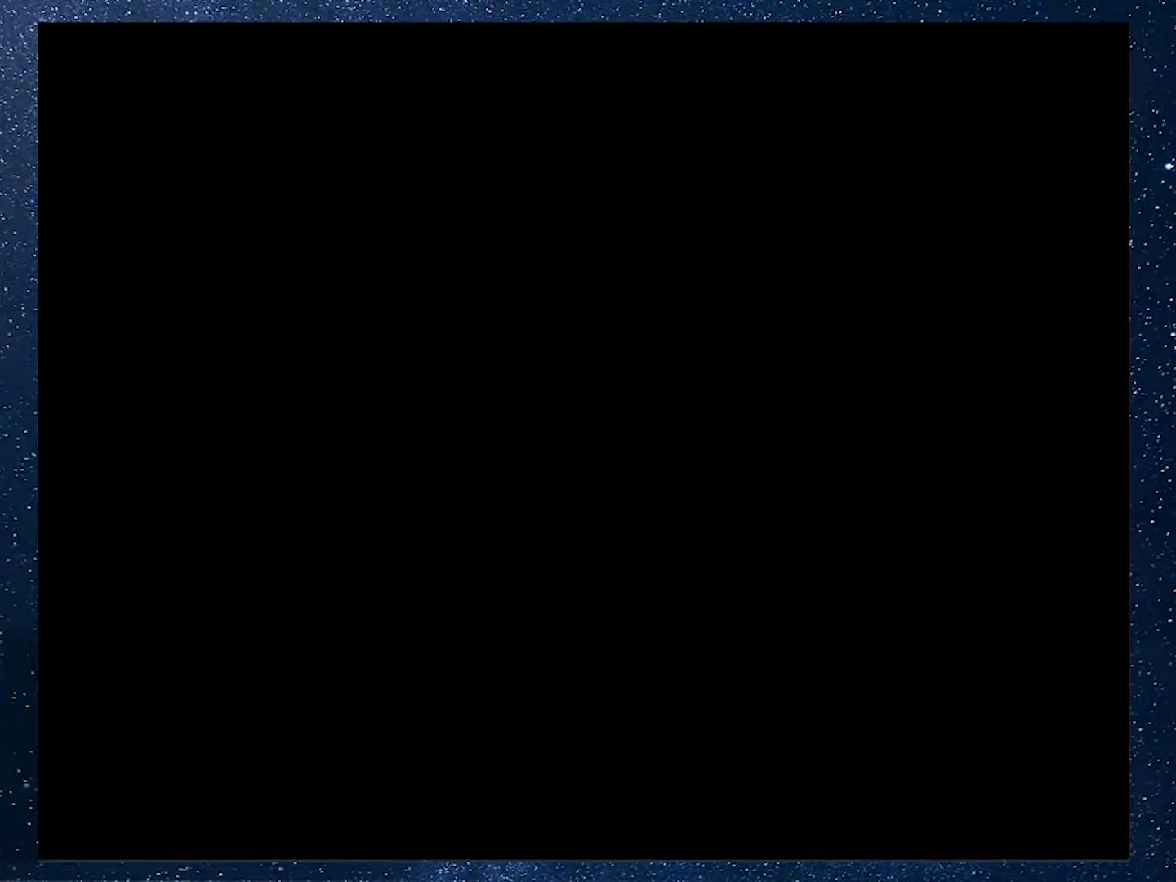
{"buttons": [], "events": []}
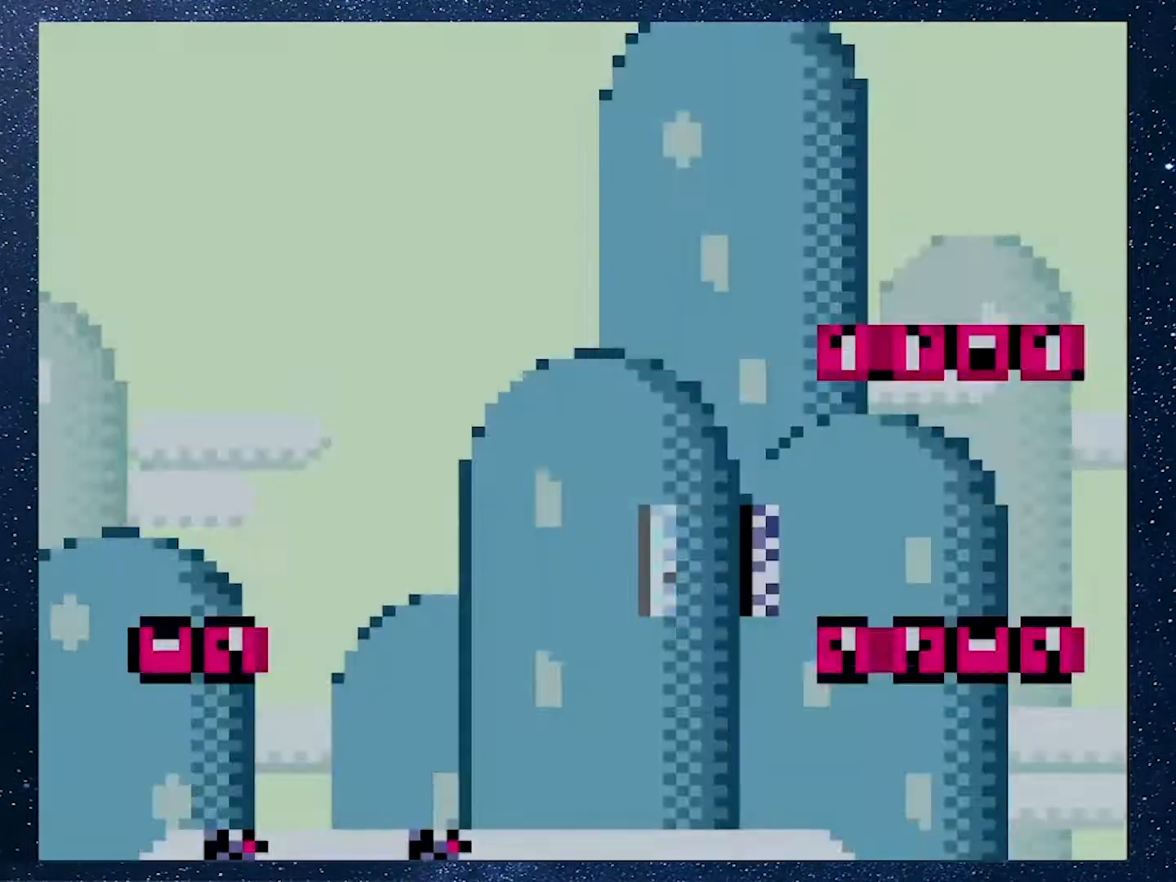
{"buttons": ["X", "DPAD_RIGHT"], "events": [[184, "X", "down"], [401, "DPAD_RIGHT", "down"]]}
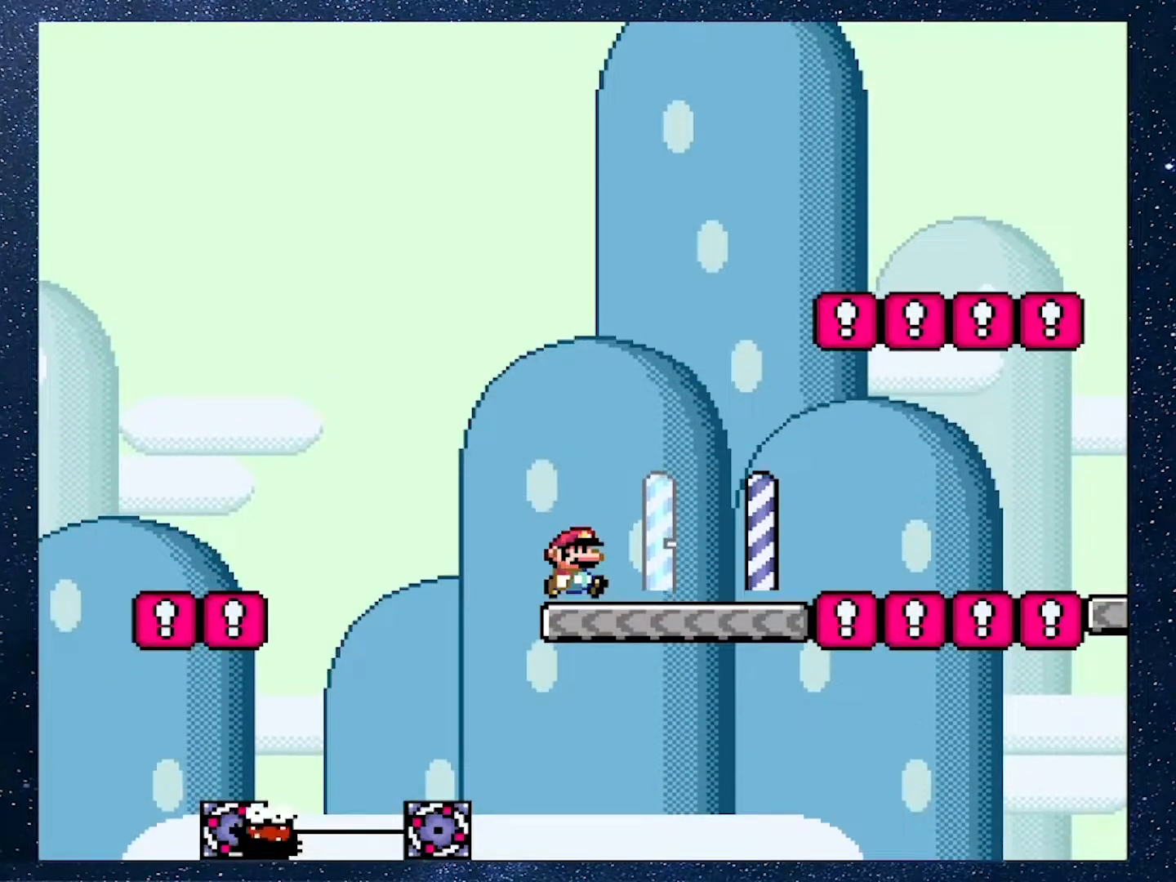
{"buttons": ["A", "X", "DPAD_RIGHT"], "events": [[383, "A", "down"]]}
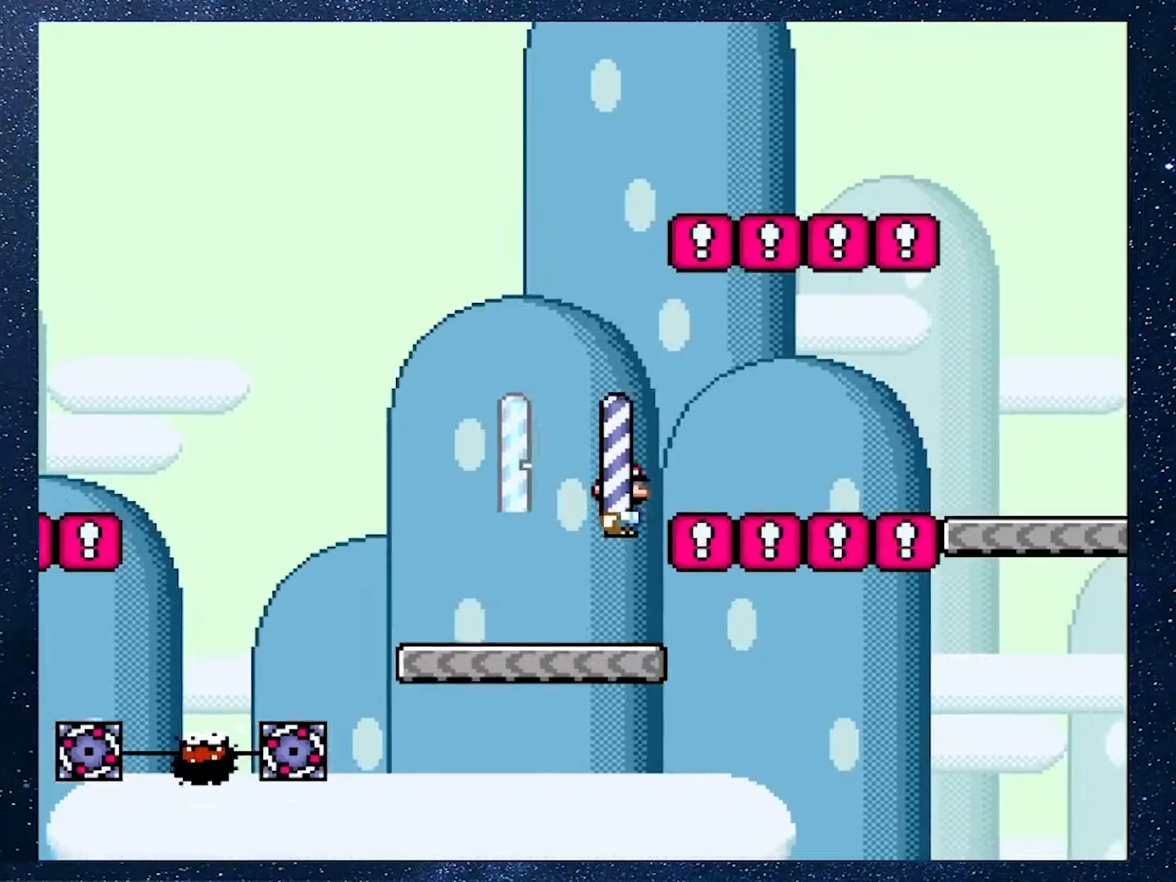
{"buttons": ["Y", "DPAD_RIGHT"], "events": [[267, "A", "up"], [301, "X", "up"], [301, "Y", "down"]]}
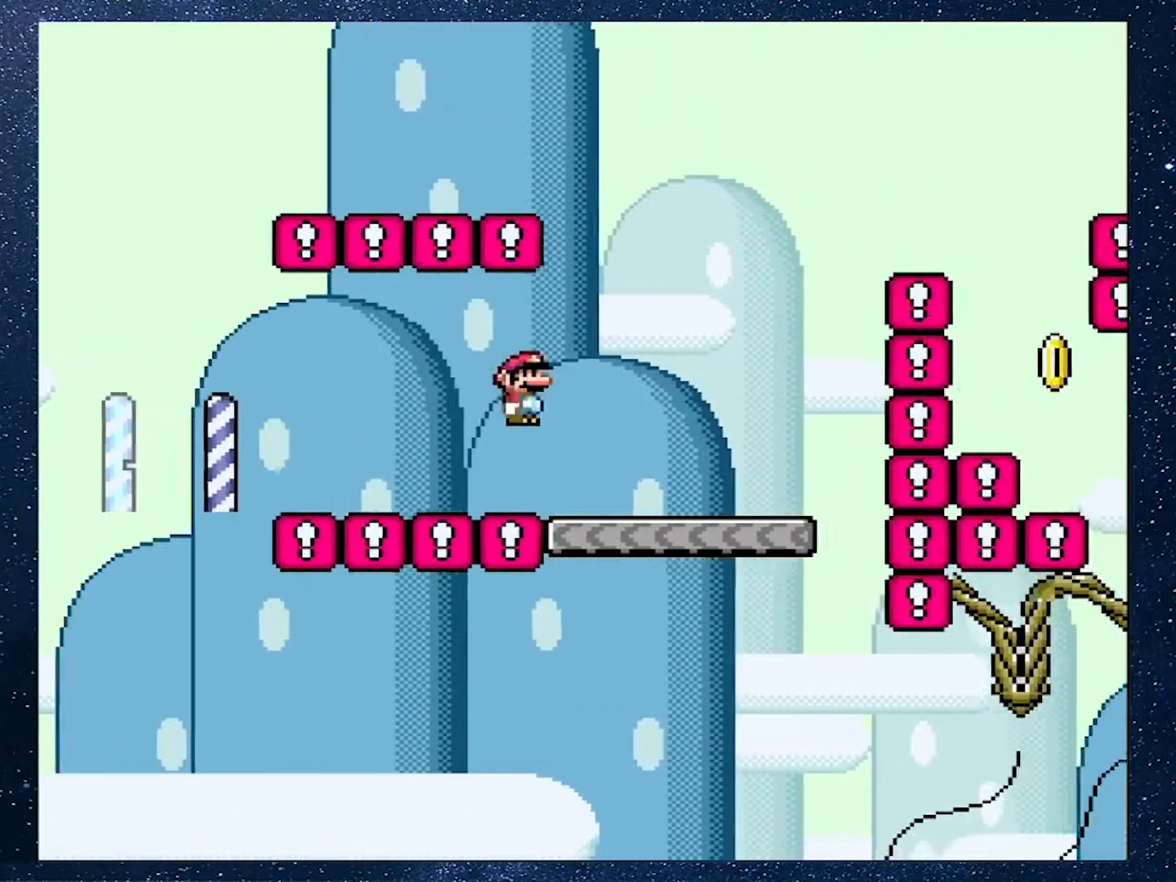
{"buttons": ["B", "Y", "DPAD_RIGHT"], "events": [[167, "B", "down"]]}
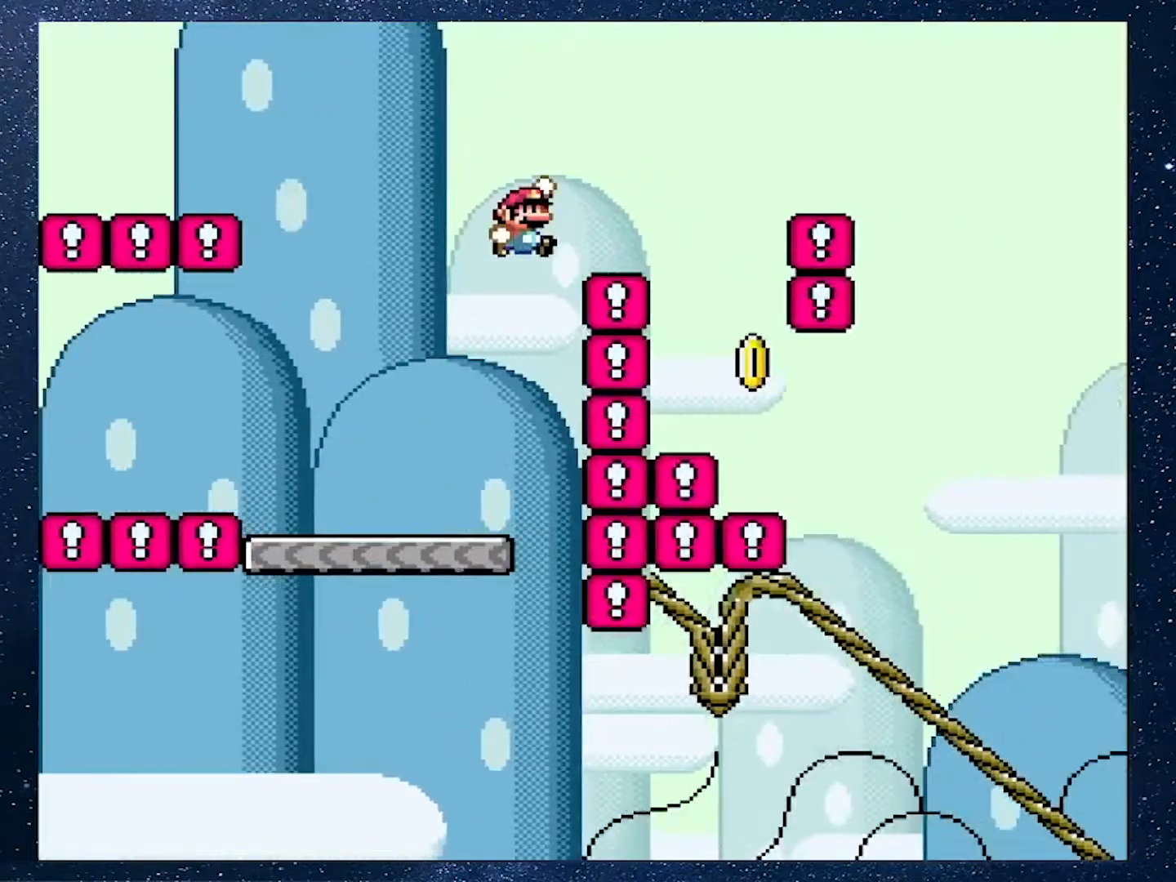
{"buttons": ["B", "Y", "DPAD_RIGHT"], "events": [[284, "DPAD_RIGHT", "up"], [317, "DPAD_LEFT", "down"], [334, "DPAD_UP", "down"], [401, "DPAD_LEFT", "up"], [401, "DPAD_RIGHT", "down"], [417, "DPAD_UP", "up"]]}
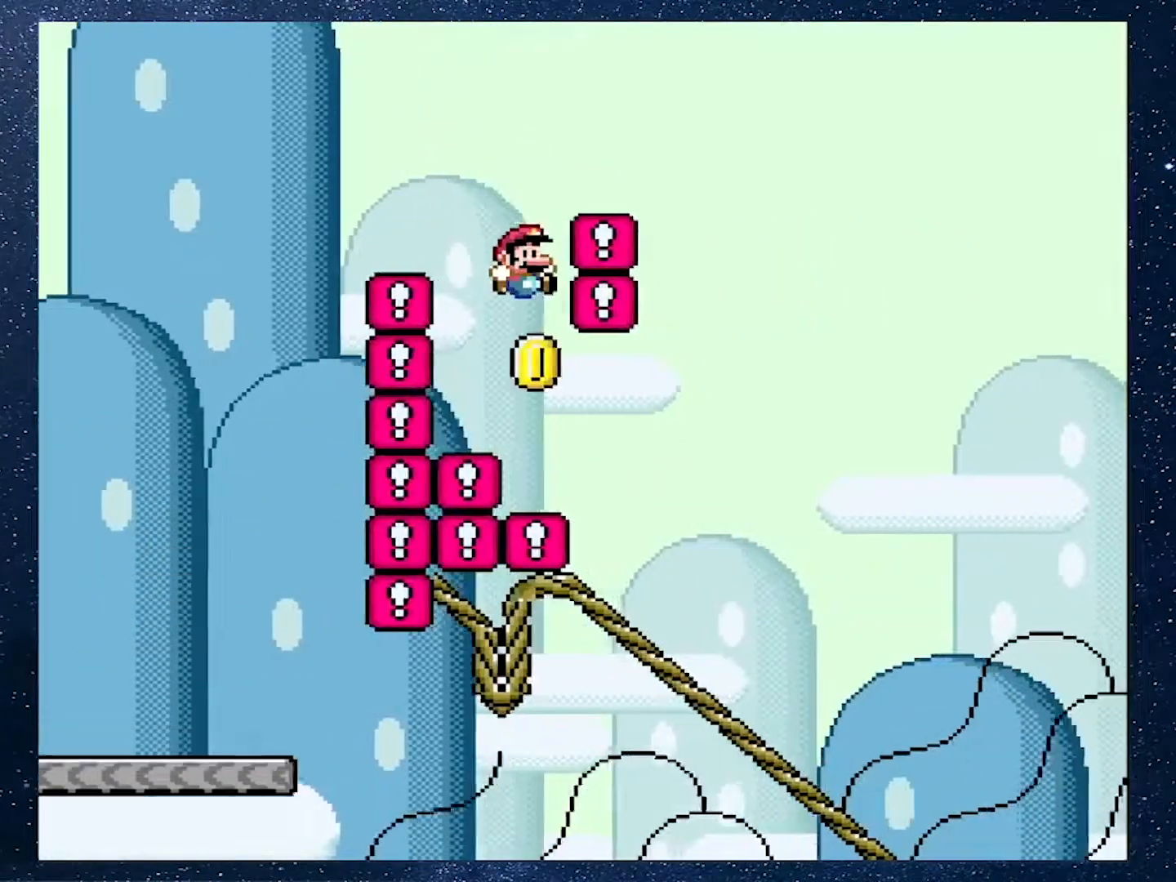
{"buttons": [], "events": [[200, "B", "up"], [200, "DPAD_RIGHT", "up"], [250, "Y", "up"]]}